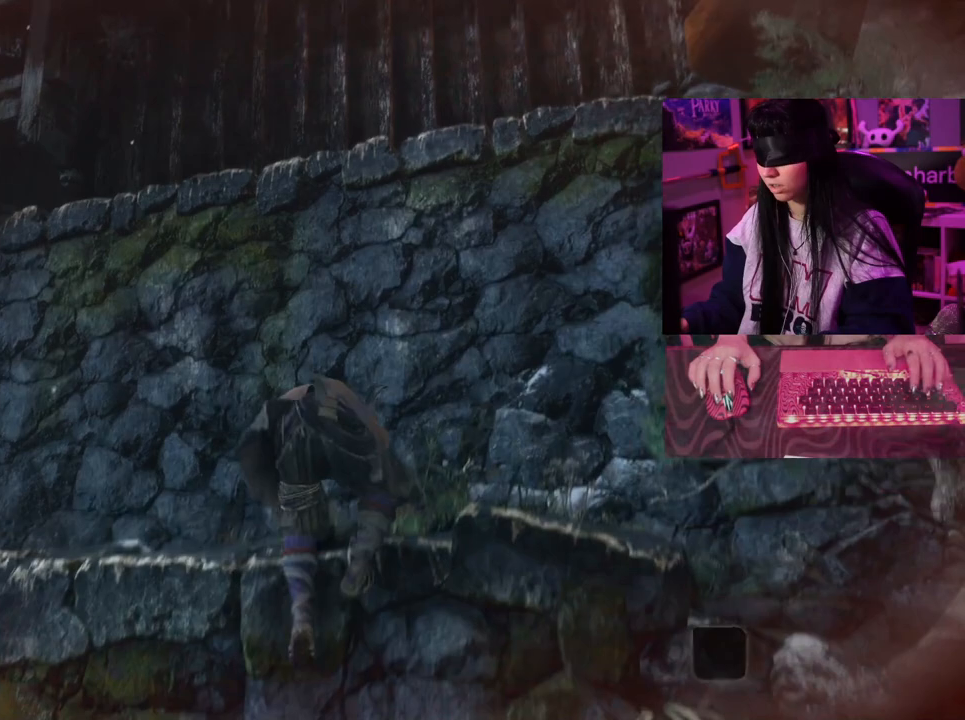
Gameplay with keyboard and mouse; each line is a JSON object with the keys and mouse buttons held at the frame after it. "events" lists presses ("down") and releases ("up") of "1", "2", "3", "4", "5", "a", "alt", "c", "caps_lock", "ctrl", "d", "e", "f", "g", "q", "r", "s", "shift", "space", "t", "tab", "v", "w", "x", "z" and "mouse_wheel" between this image and that frame as [ms after this image, input, new state], when the widget could be followed in between. "mouse_wheel" = the "wheel" button of the "mouse" list. No other keys are recorded. "wheel" means that the mouse wheel is clicked or scrolled. Not read: mouse_move.
{"keys": [], "mouse": [], "events": []}
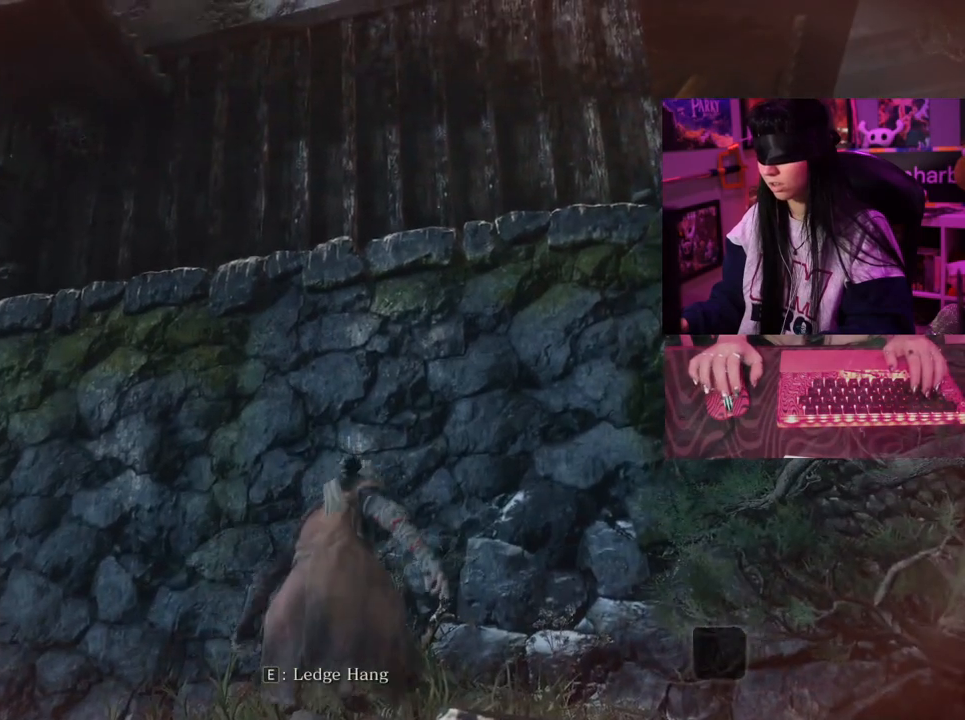
{"keys": [], "mouse": [], "events": []}
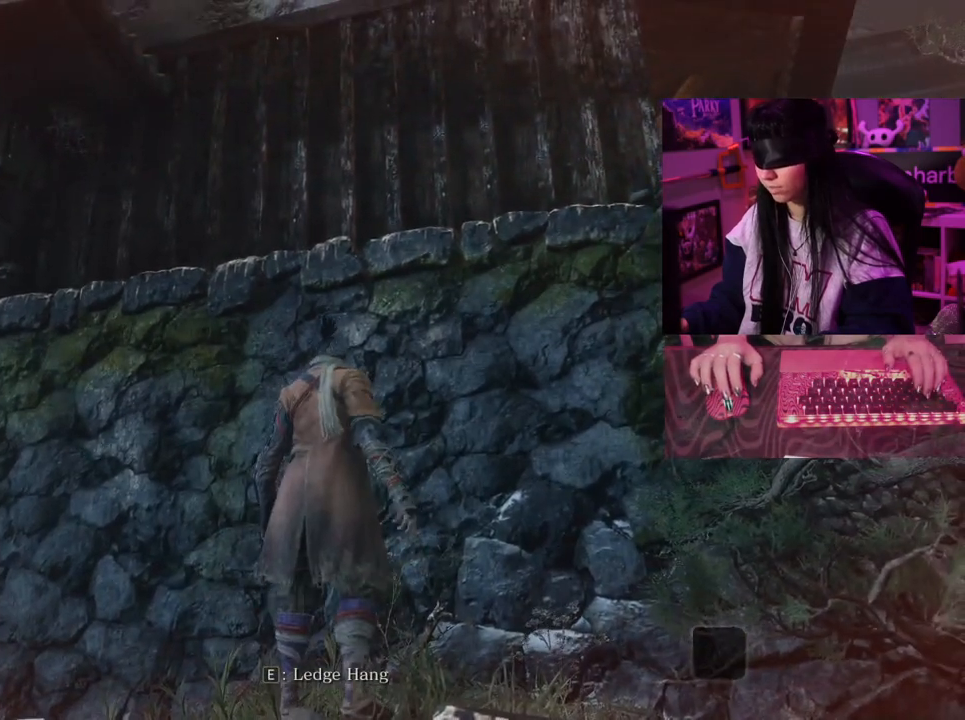
{"keys": [], "mouse": [], "events": []}
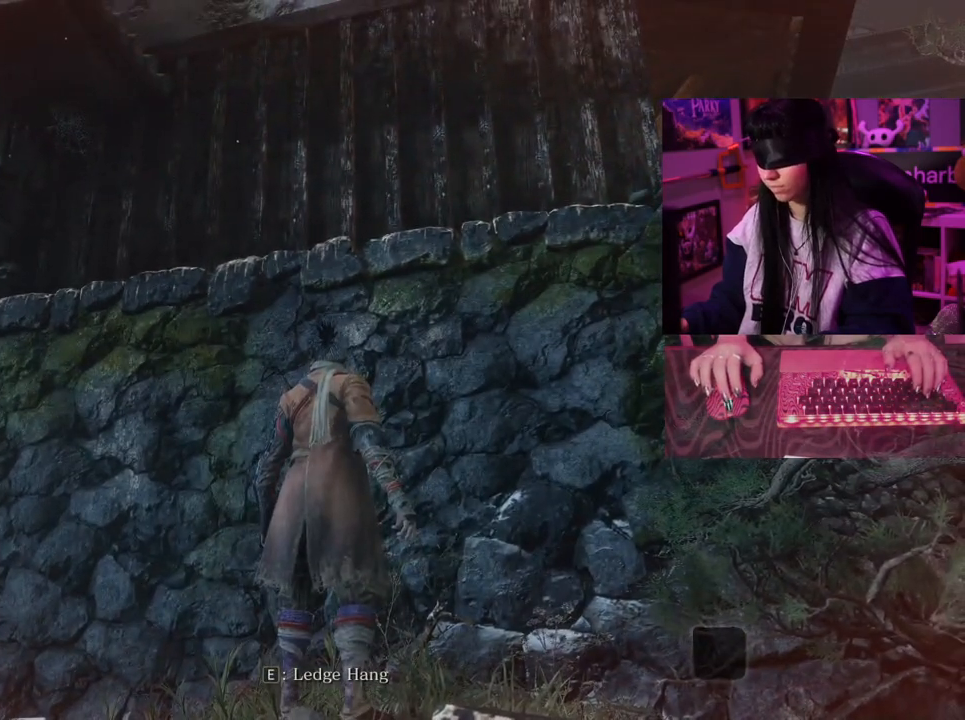
{"keys": [], "mouse": [], "events": []}
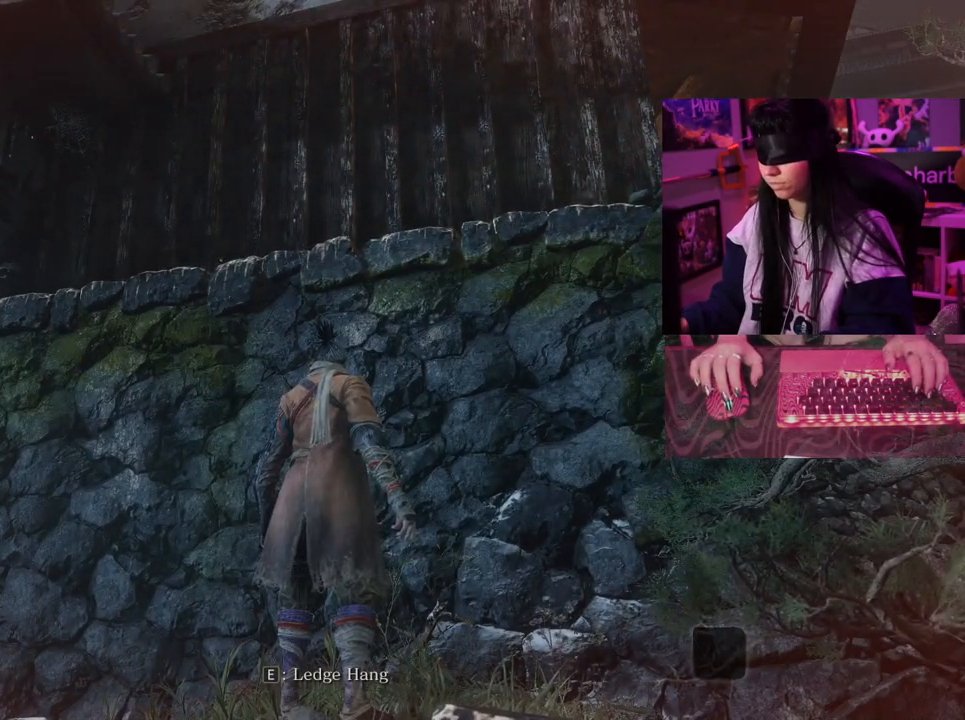
{"keys": [], "mouse": [], "events": []}
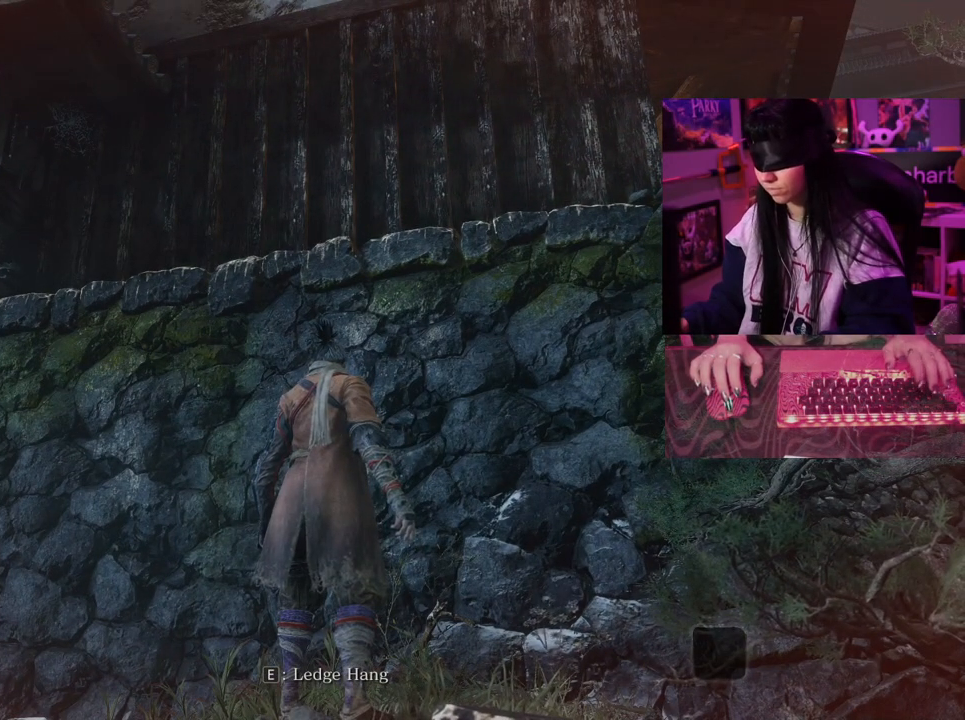
{"keys": ["w"], "mouse": [], "events": [[17, "w", "down"]]}
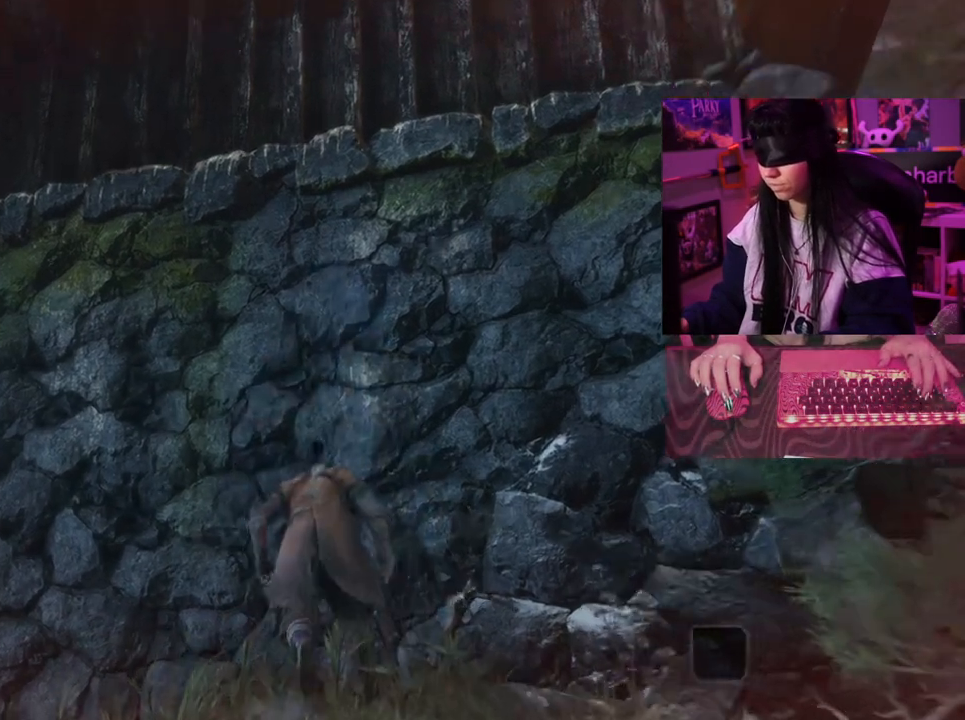
{"keys": [], "mouse": [], "events": [[83, "w", "up"]]}
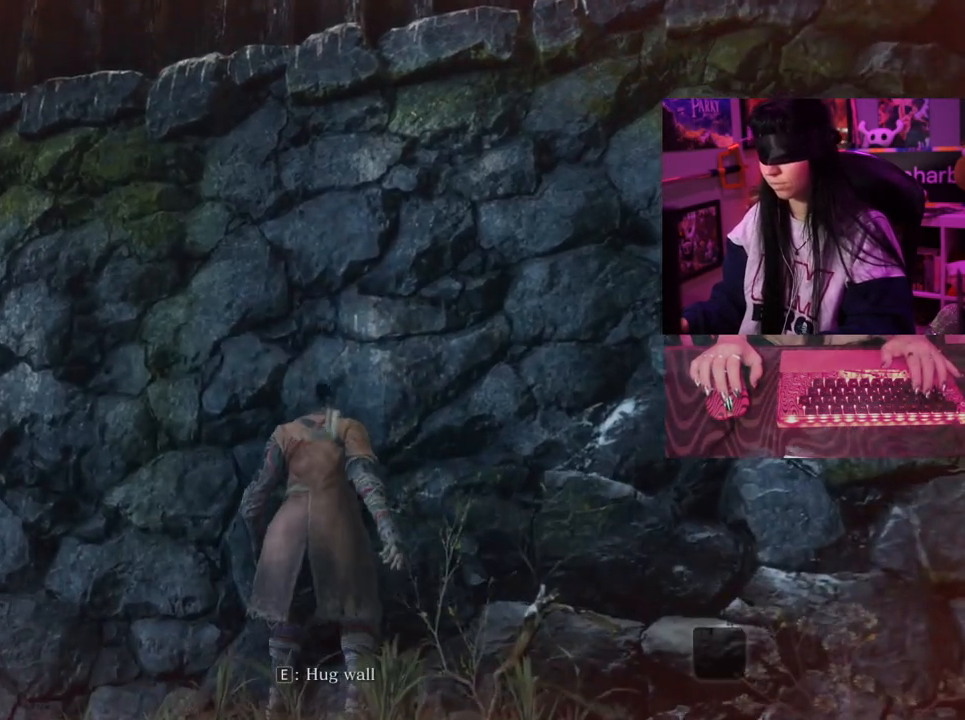
{"keys": [], "mouse": [], "events": []}
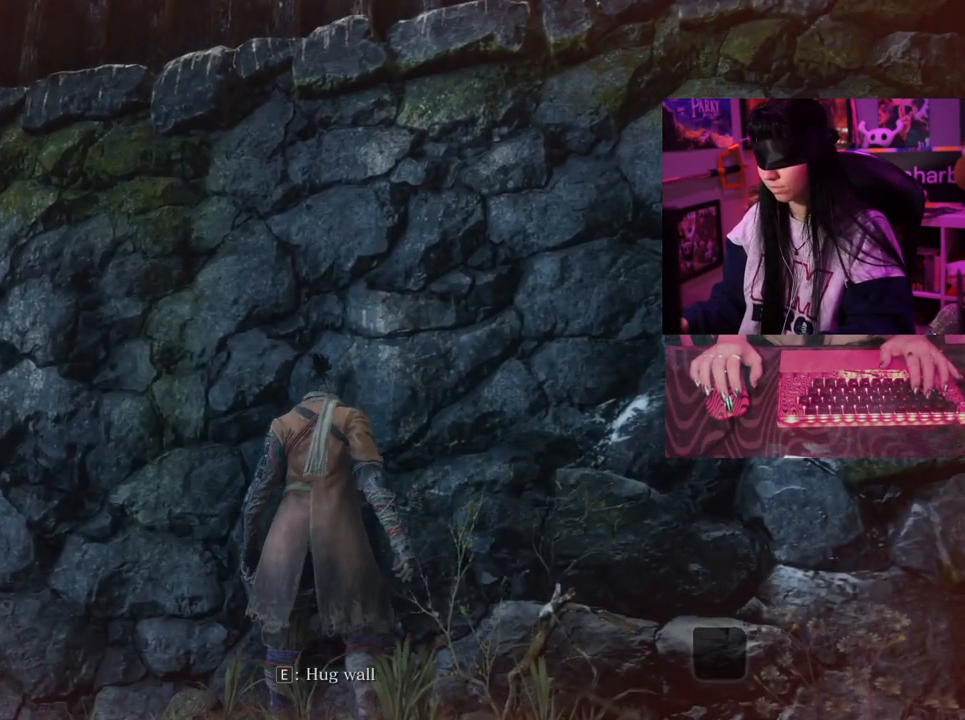
{"keys": [], "mouse": [], "events": []}
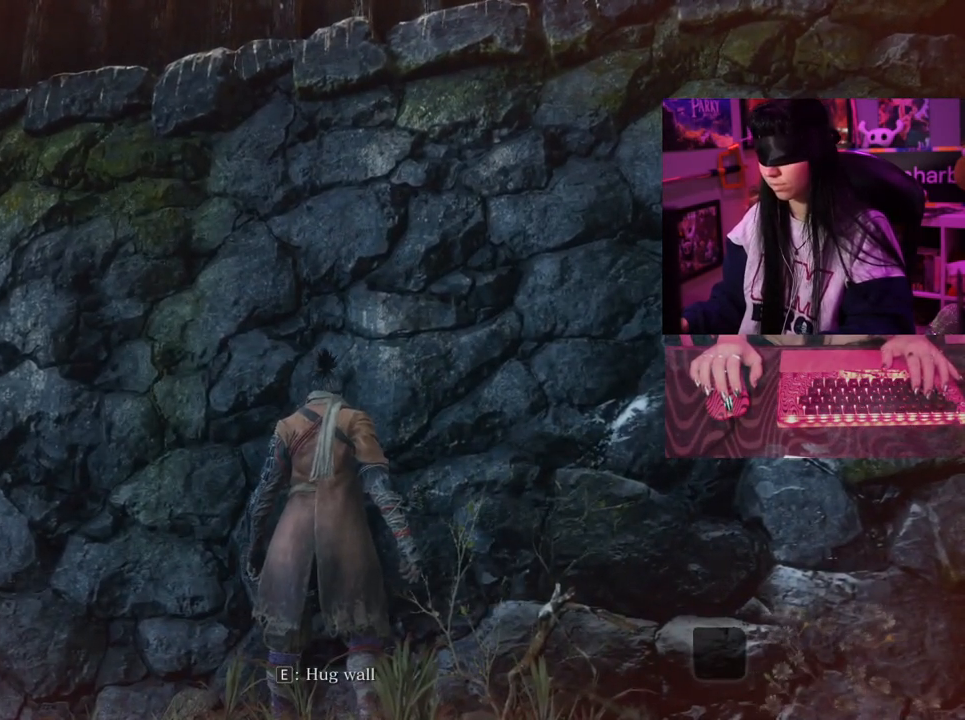
{"keys": [], "mouse": [], "events": [[317, "space", "down"], [417, "space", "up"]]}
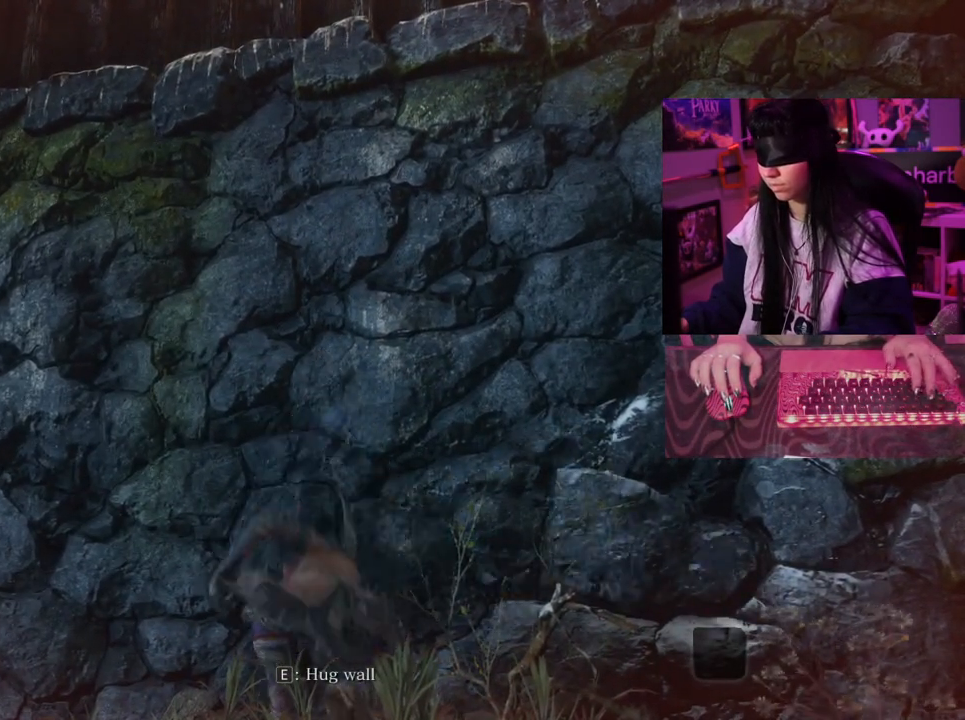
{"keys": [], "mouse": [], "events": [[383, "e", "down"], [483, "e", "up"]]}
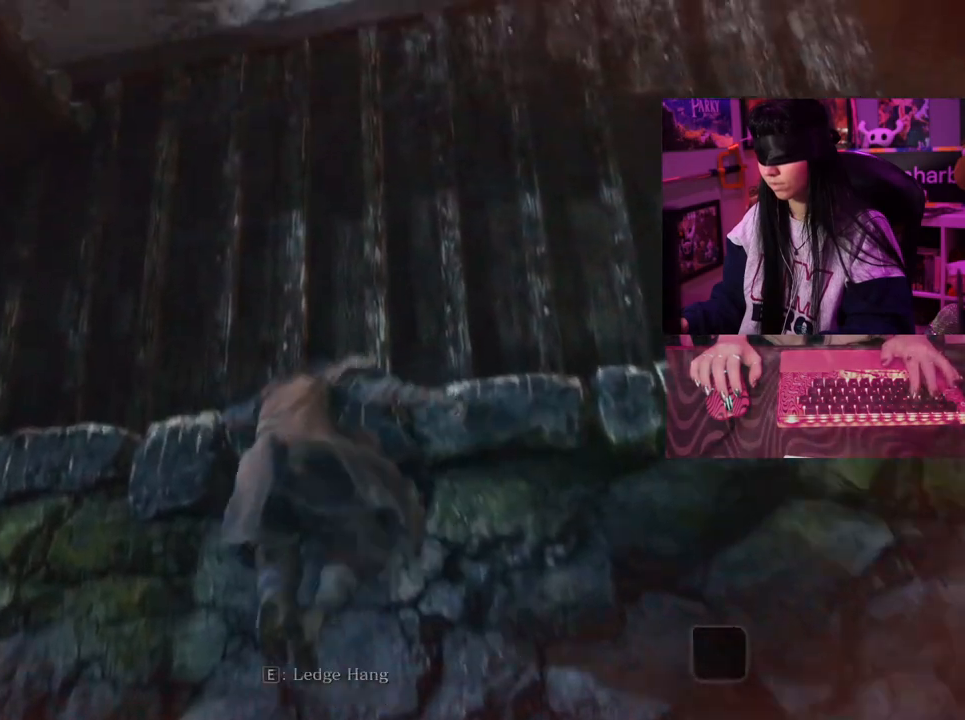
{"keys": [], "mouse": [], "events": []}
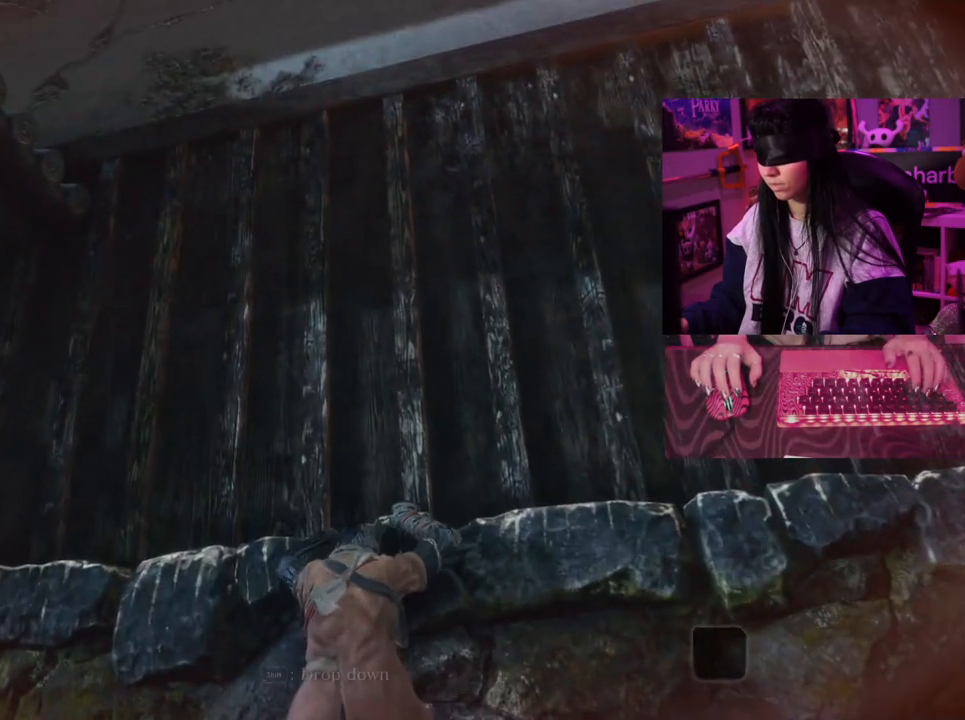
{"keys": [], "mouse": [], "events": []}
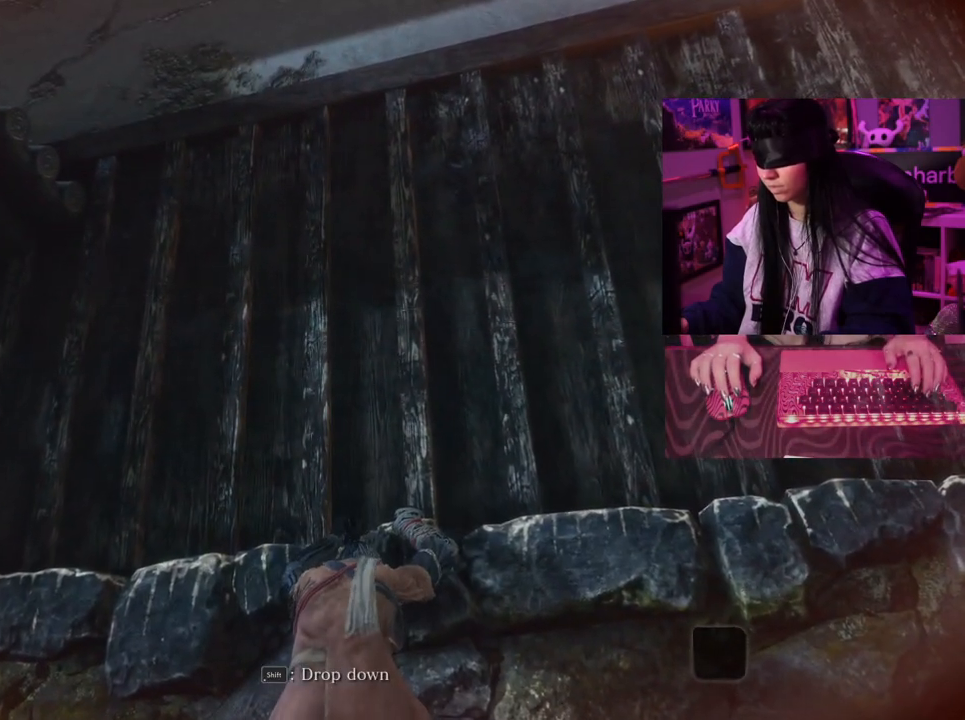
{"keys": [], "mouse": [], "events": []}
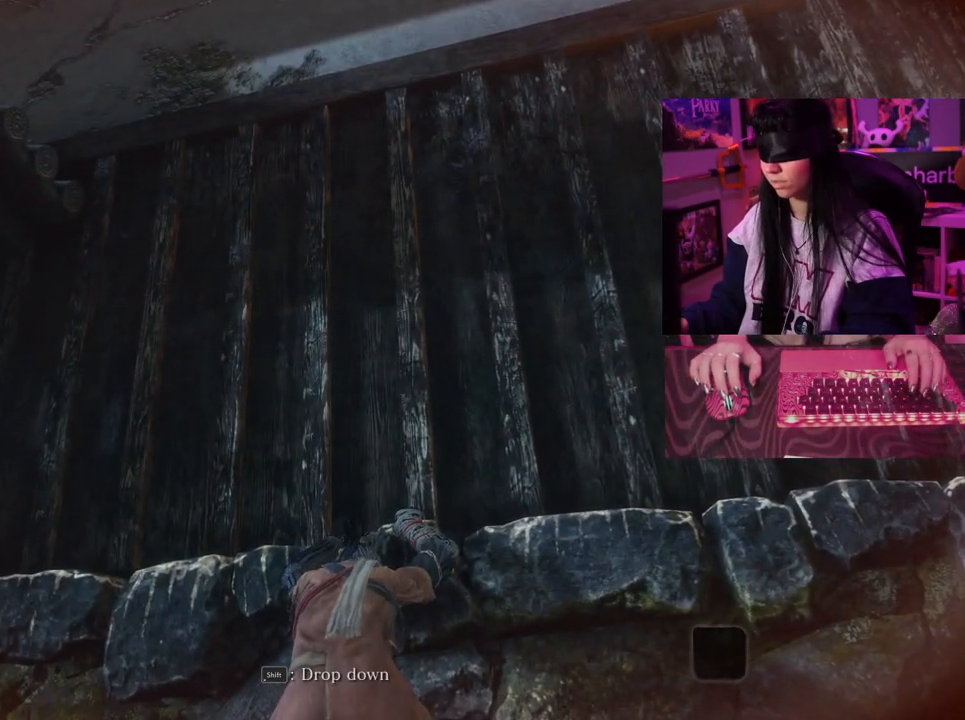
{"keys": [], "mouse": [], "events": []}
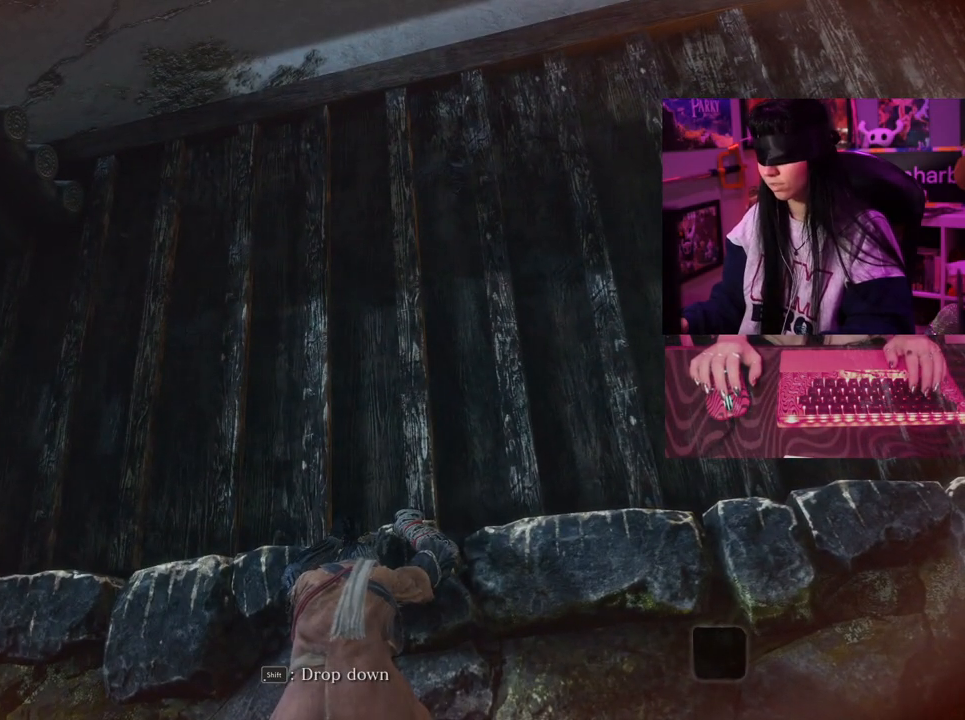
{"keys": ["a"], "mouse": [], "events": [[33, "a", "down"]]}
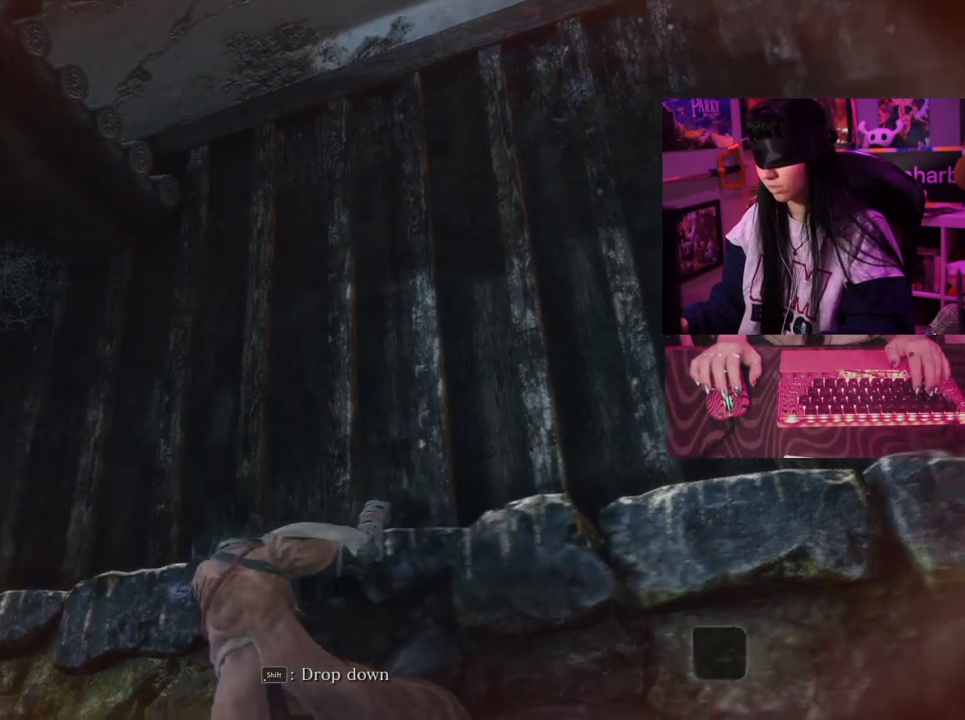
{"keys": ["a"], "mouse": [], "events": []}
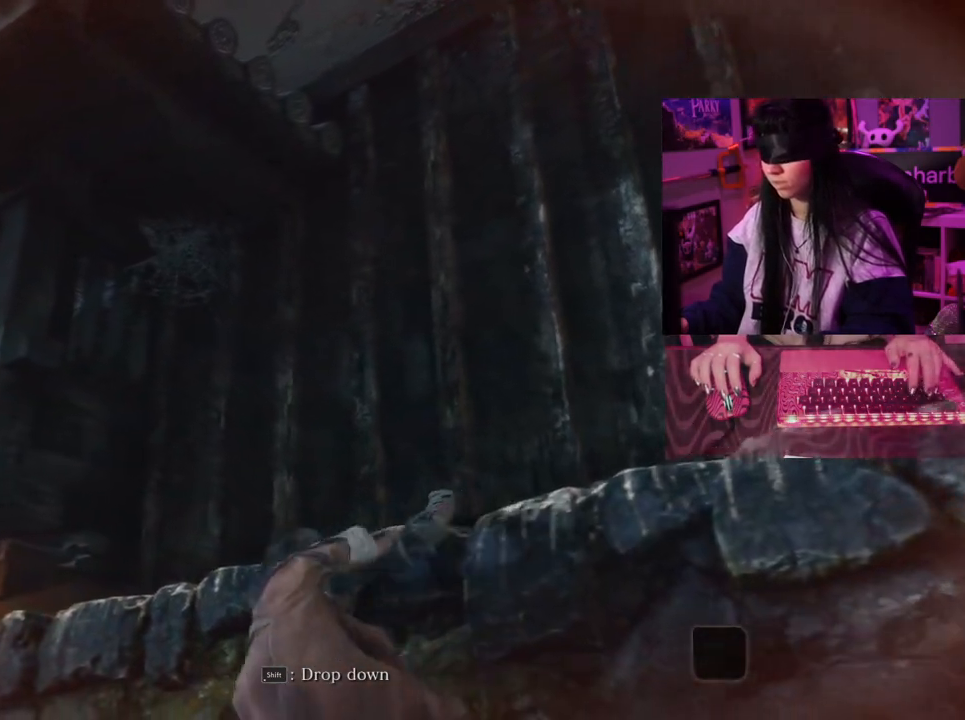
{"keys": ["a"], "mouse": []}
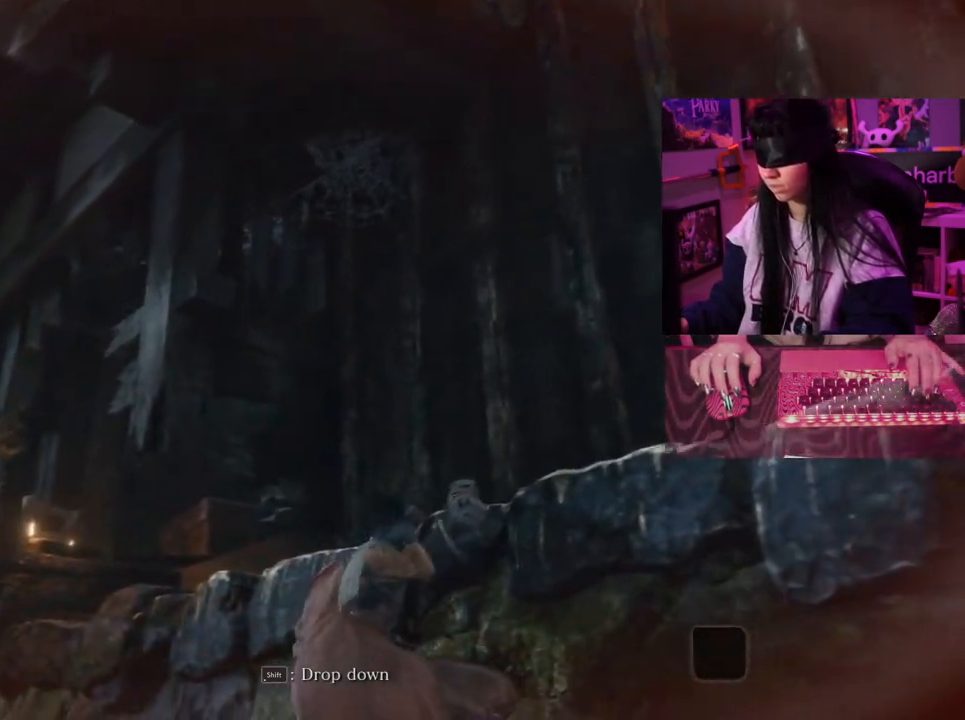
{"keys": ["a"], "mouse": [], "events": []}
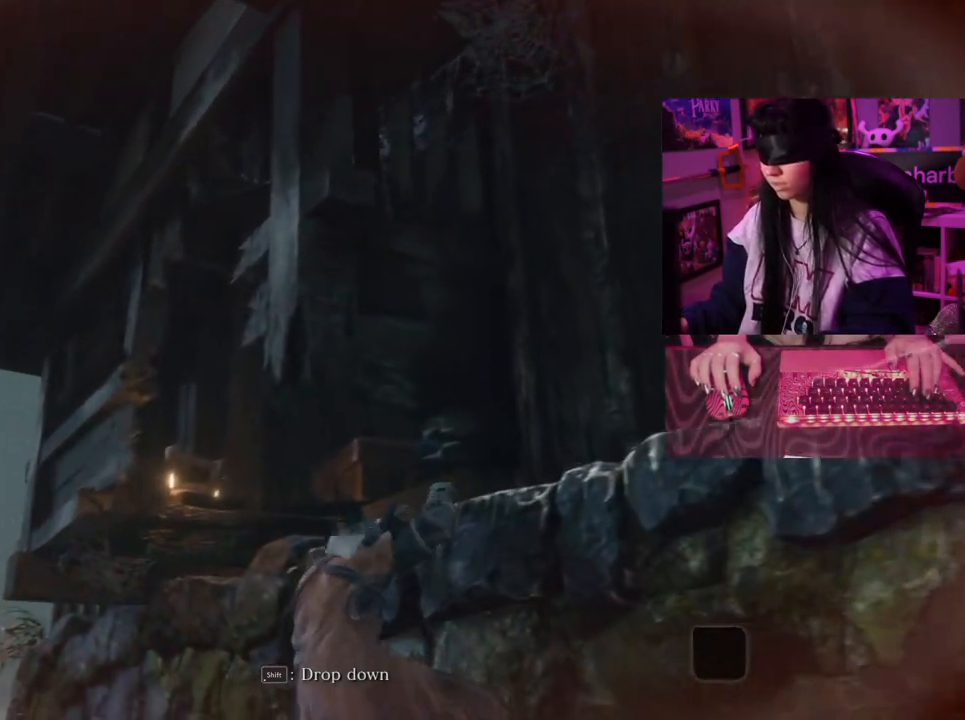
{"keys": ["a"], "mouse": [], "events": []}
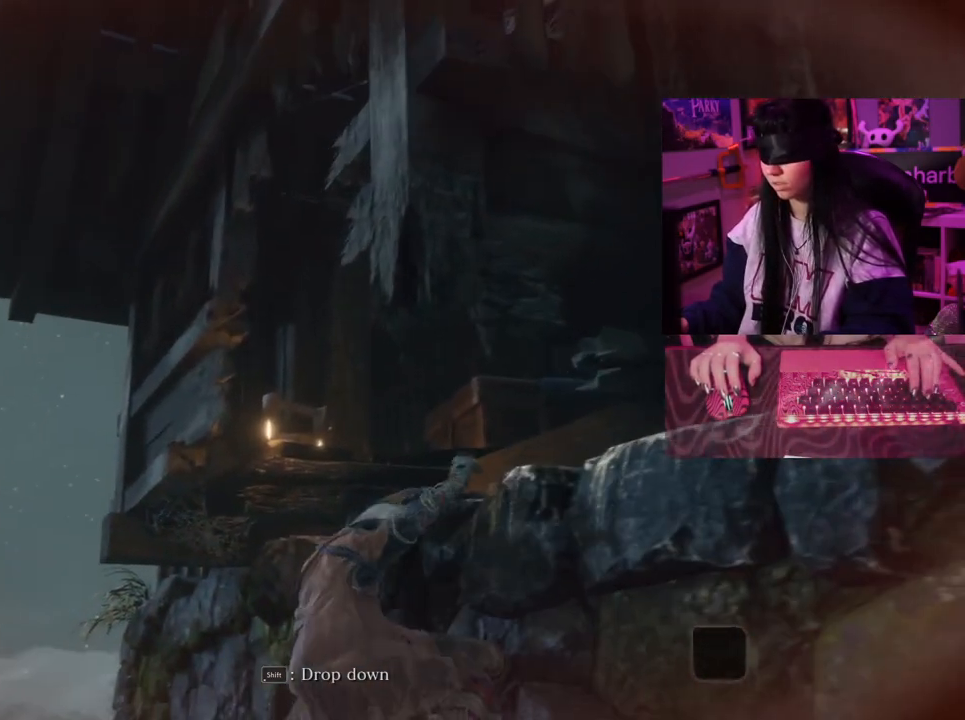
{"keys": ["a"], "mouse": [], "events": []}
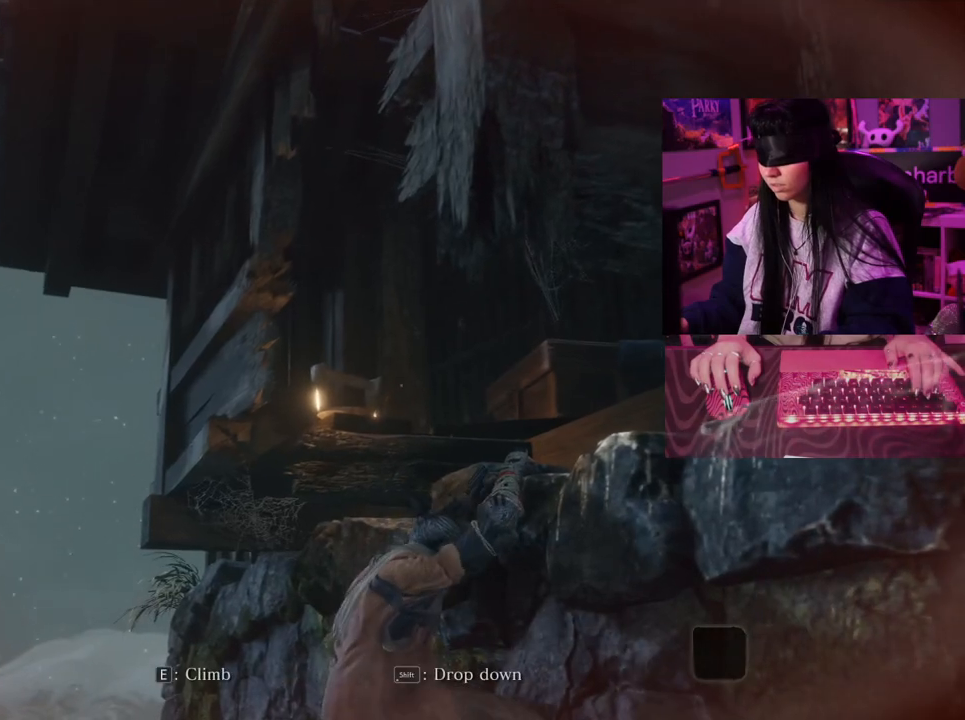
{"keys": ["a"], "mouse": [], "events": []}
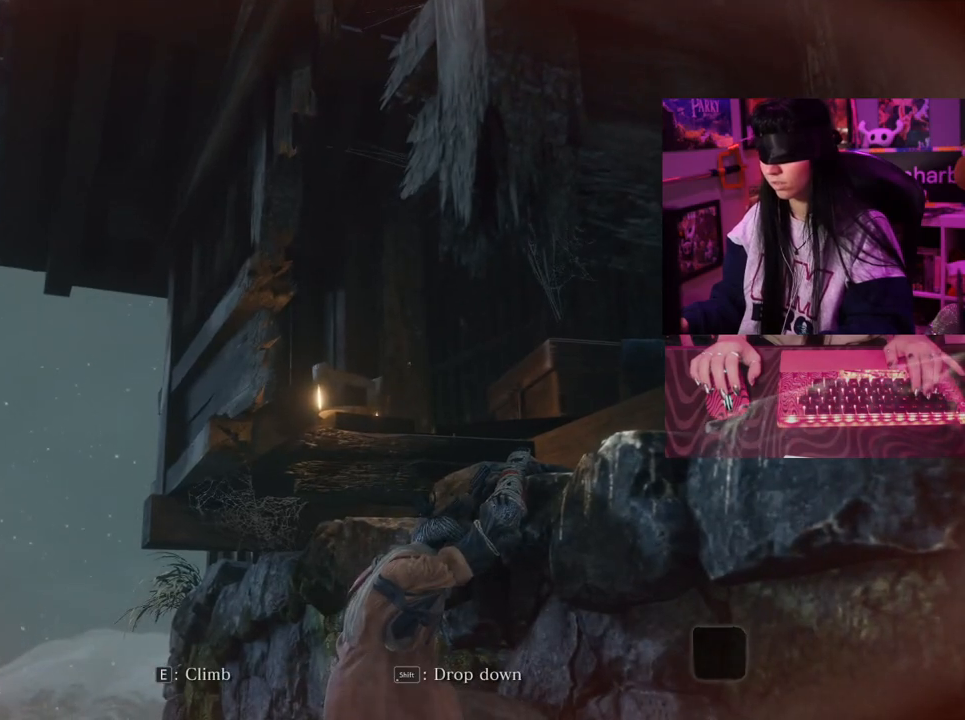
{"keys": [], "mouse": [], "events": [[333, "a", "up"]]}
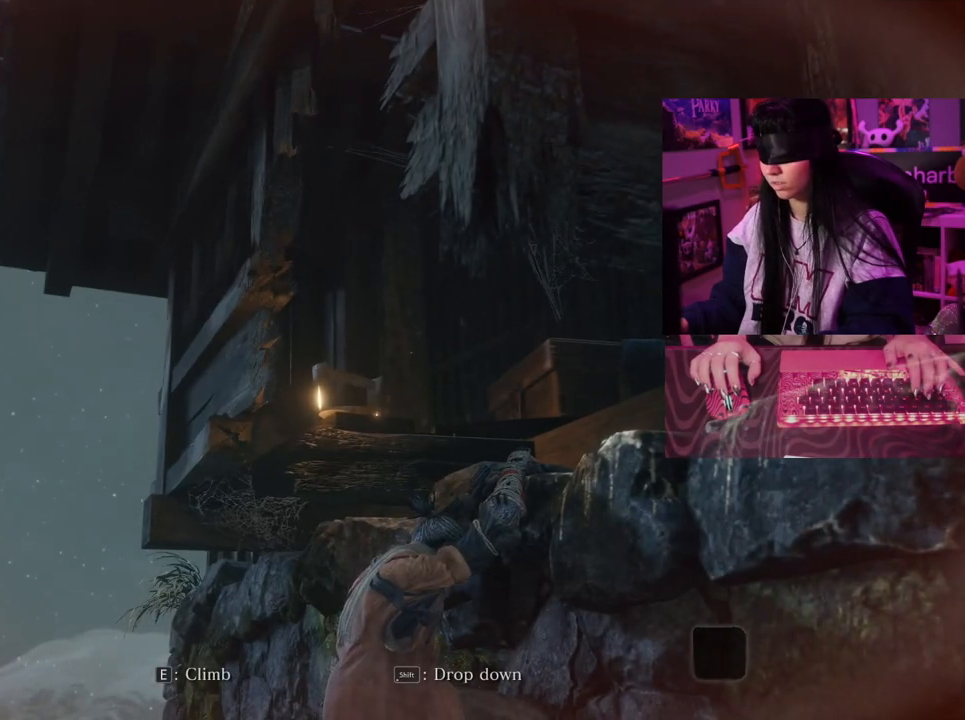
{"keys": ["w"], "mouse": [], "events": [[250, "w", "down"], [450, "e", "down"], [500, "e", "up"]]}
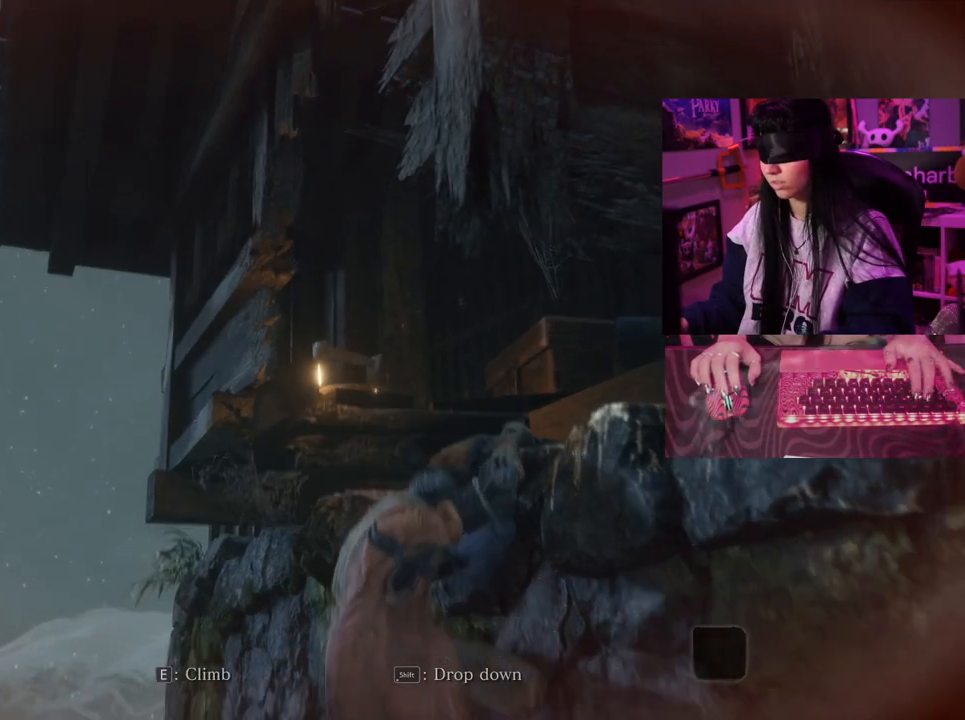
{"keys": ["w"], "mouse": [], "events": []}
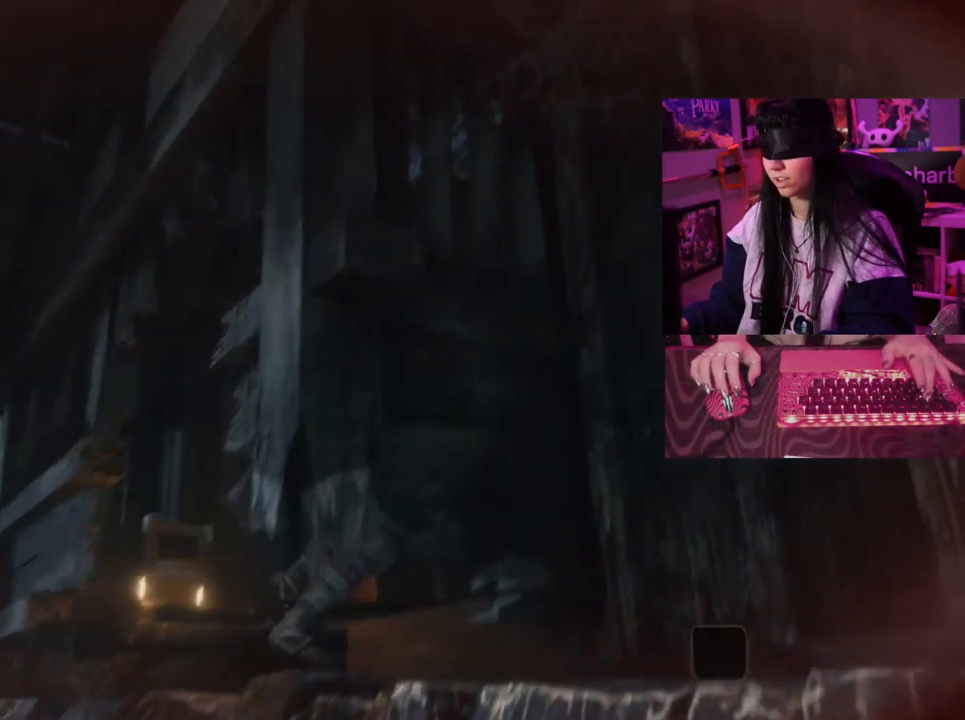
{"keys": ["w"], "mouse": [], "events": []}
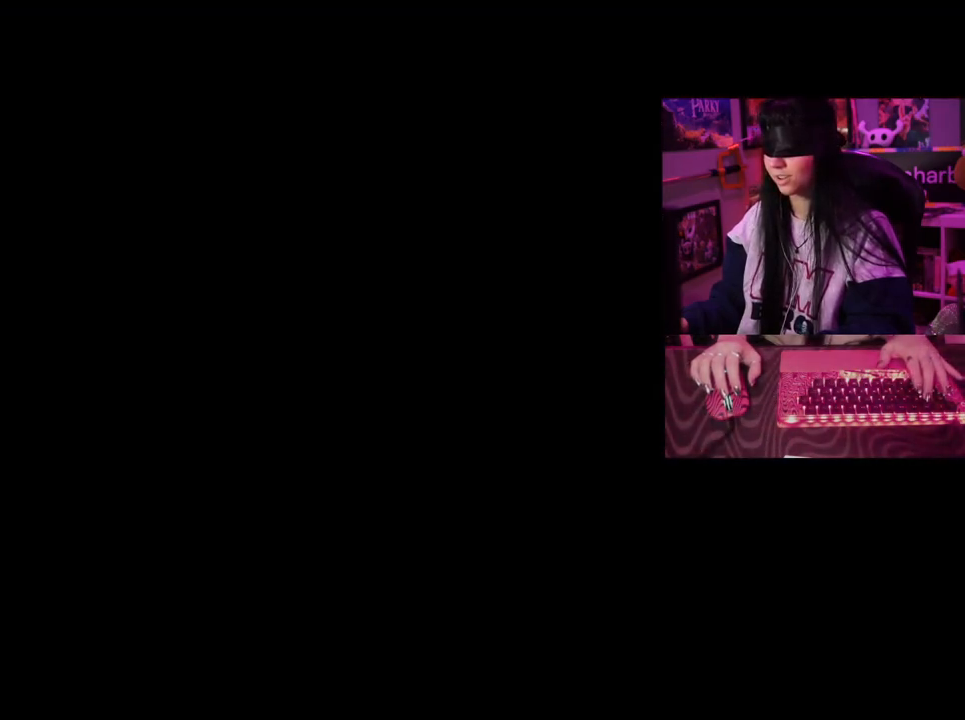
{"keys": ["w"], "mouse": [], "events": []}
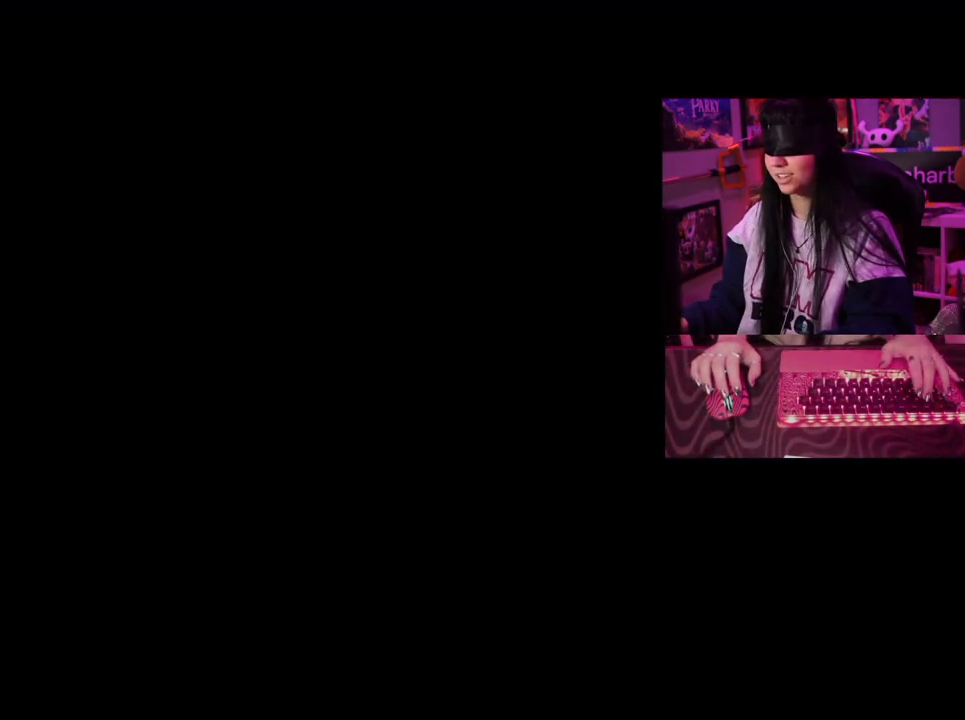
{"keys": [], "mouse": [], "events": [[83, "w", "up"]]}